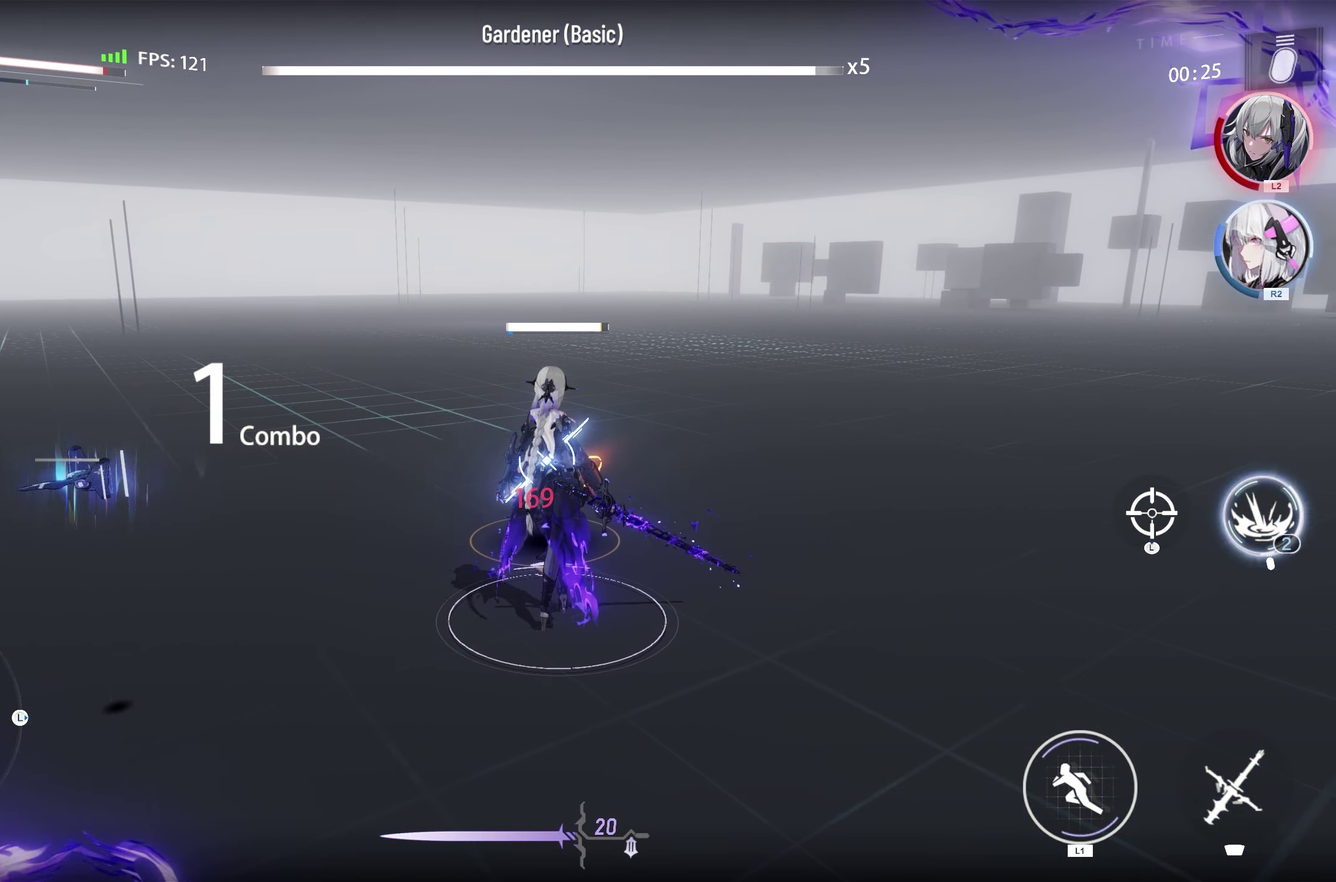
Gameplay with a controller (PlayStation layout); each line is a JSON object with the inputs held at the frame after it (dt_ms = milliseconds from this image to that frame). "events" lists button and stick changes between this image and that frame as [ms after this image, input, new state], when the widget could be followed in between.
{"dt_ms": 500, "buttons": [], "left_stick": "center", "right_stick": "left", "events": [[333, "right_stick", "left"]]}
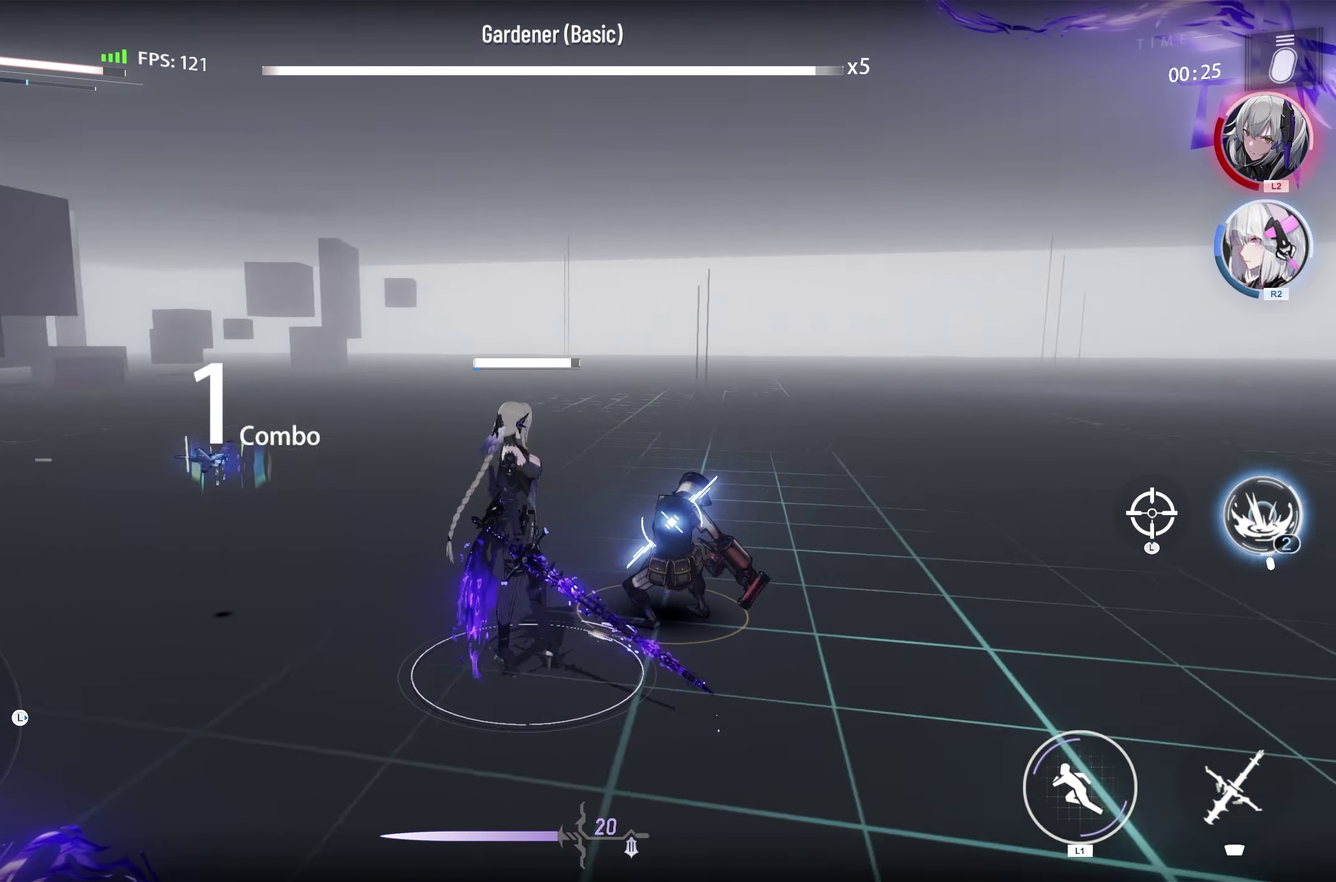
{"dt_ms": 300, "buttons": [], "left_stick": "center", "right_stick": "center", "events": [[233, "right_stick", "center"]]}
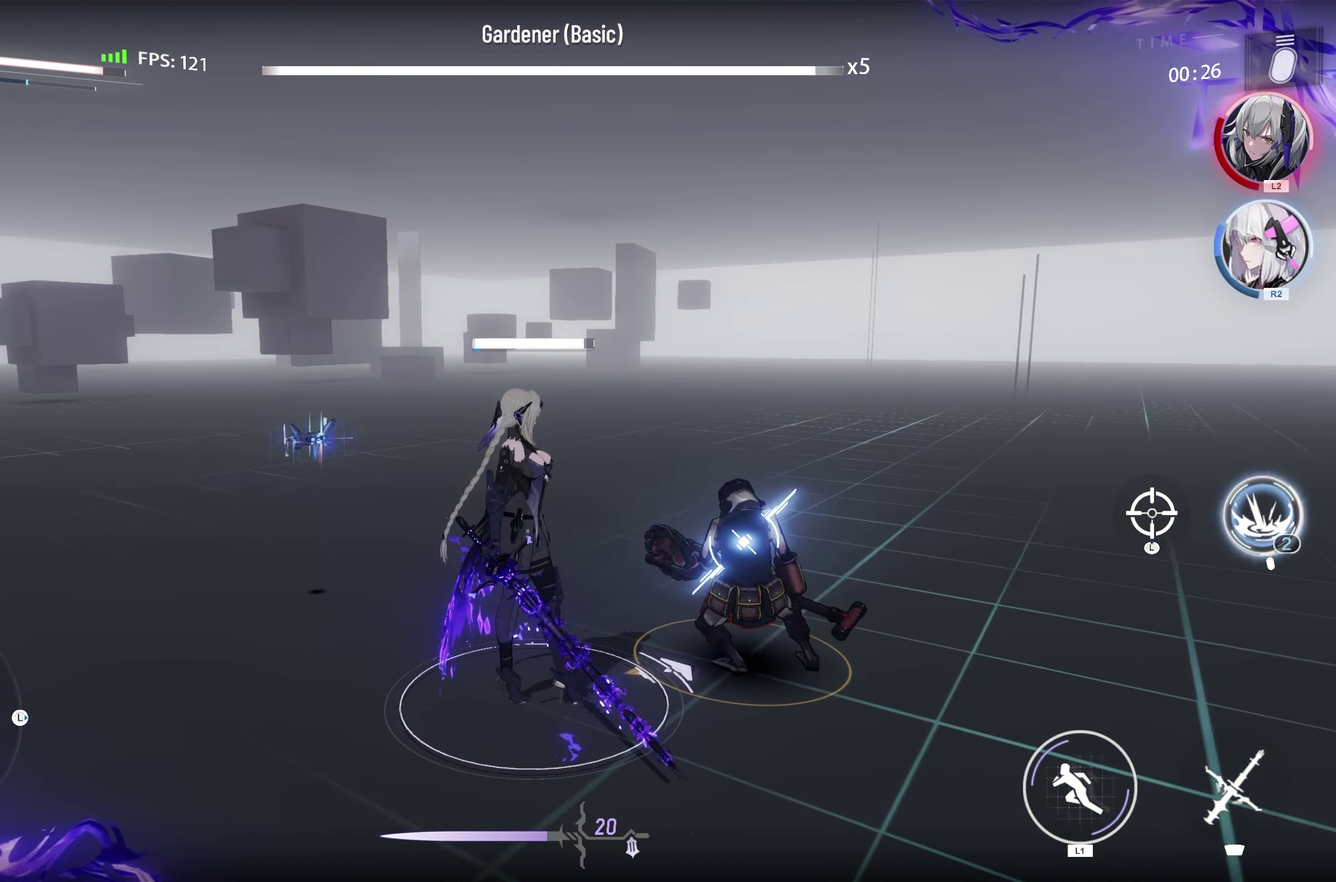
{"dt_ms": 800, "buttons": [], "left_stick": "center", "right_stick": "center", "events": []}
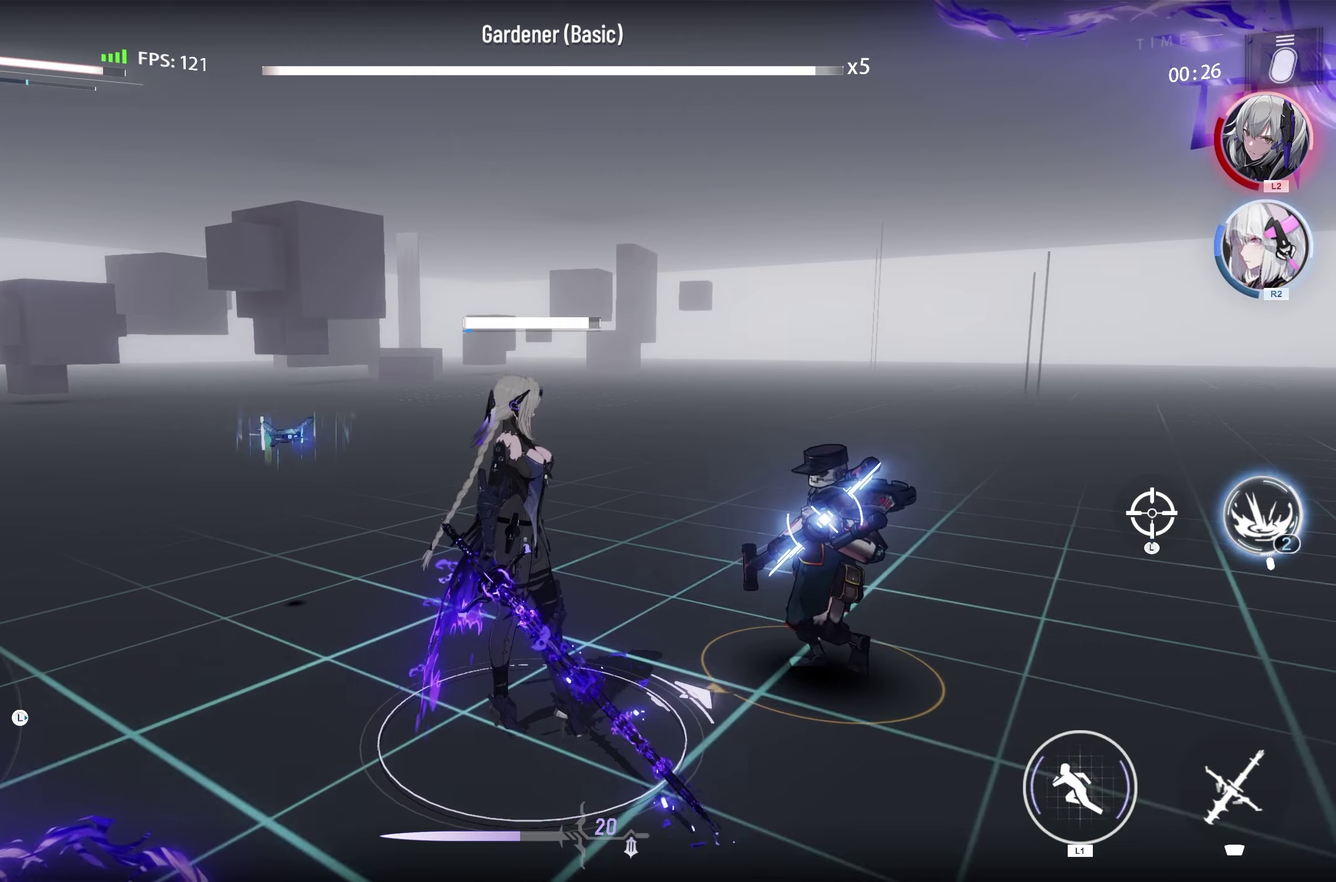
{"dt_ms": 400, "buttons": [], "left_stick": "center", "right_stick": "center", "events": []}
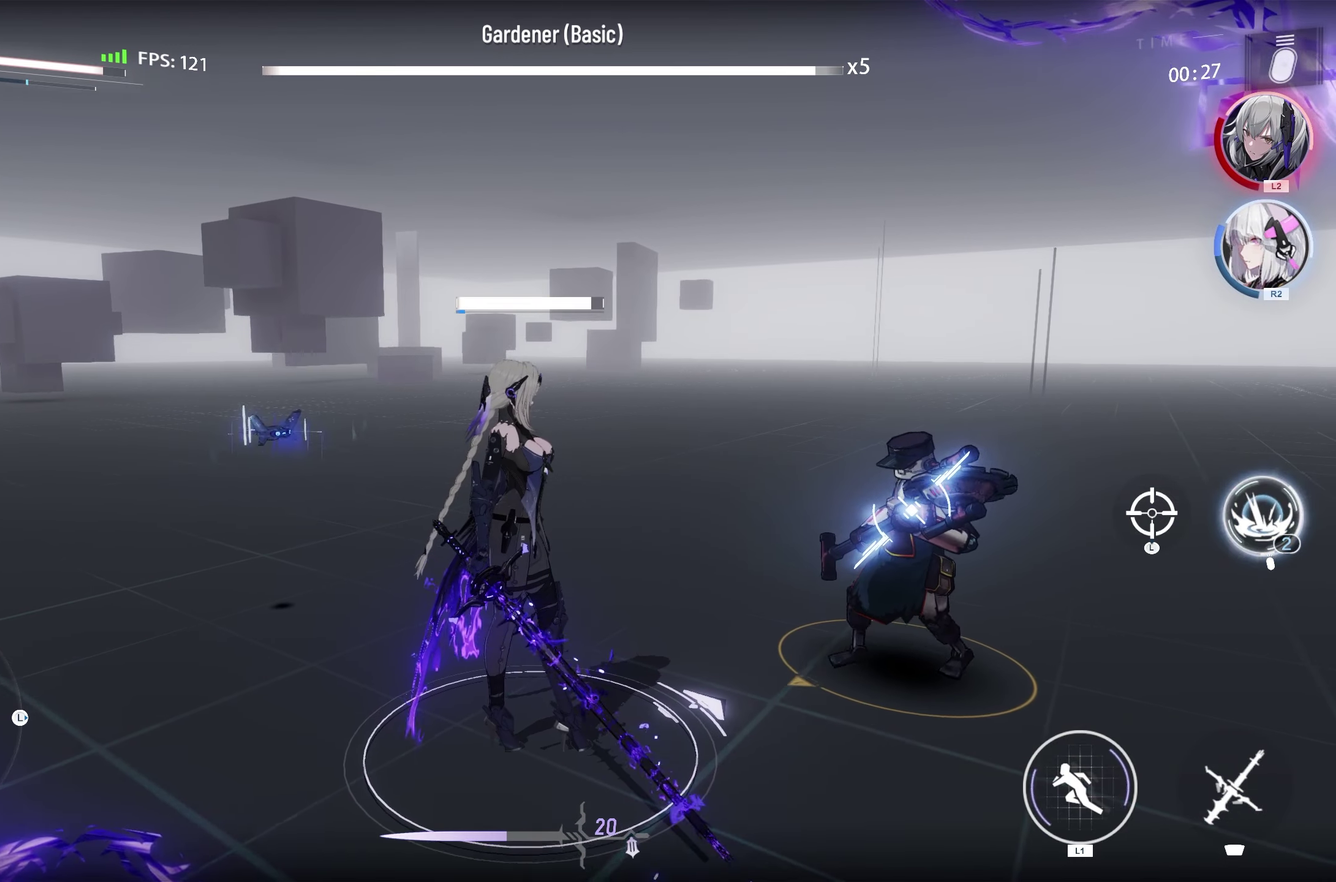
{"dt_ms": 500, "buttons": [], "left_stick": "center", "right_stick": "center", "events": []}
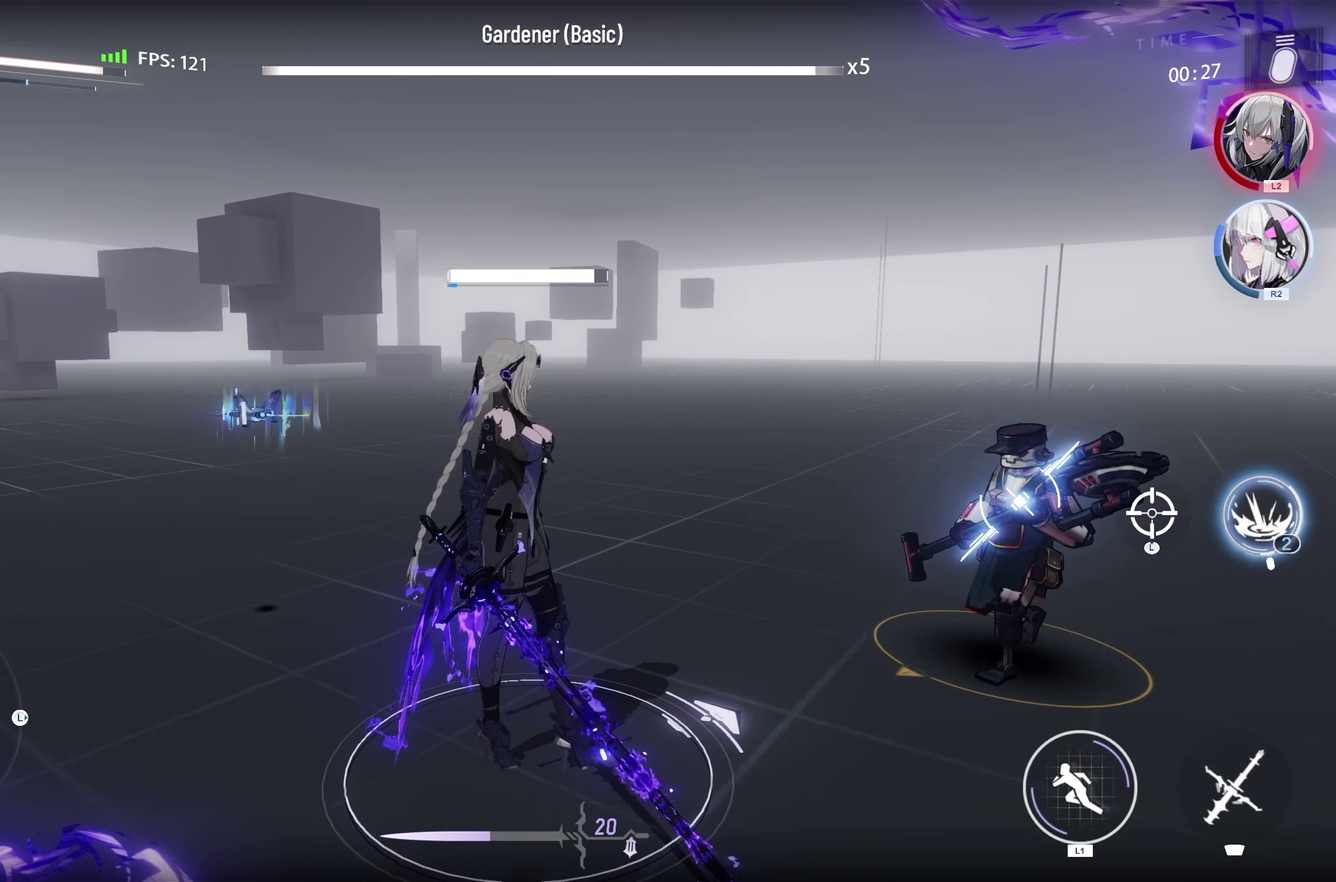
{"dt_ms": 500, "buttons": [], "left_stick": "up-right", "right_stick": "center", "events": [[467, "left_stick", "up-right"]]}
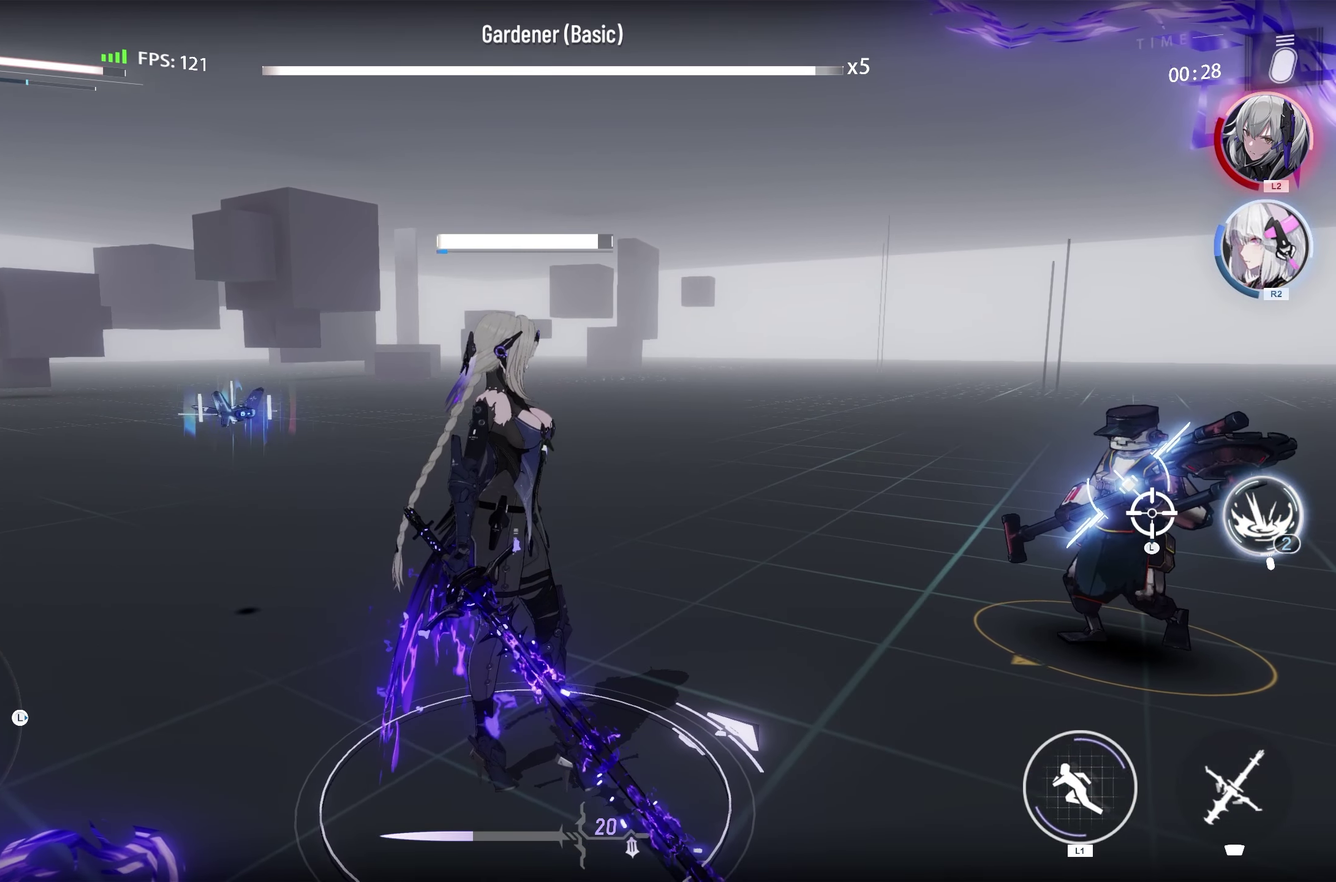
{"dt_ms": 700, "buttons": [], "left_stick": "up-right", "right_stick": "center", "events": []}
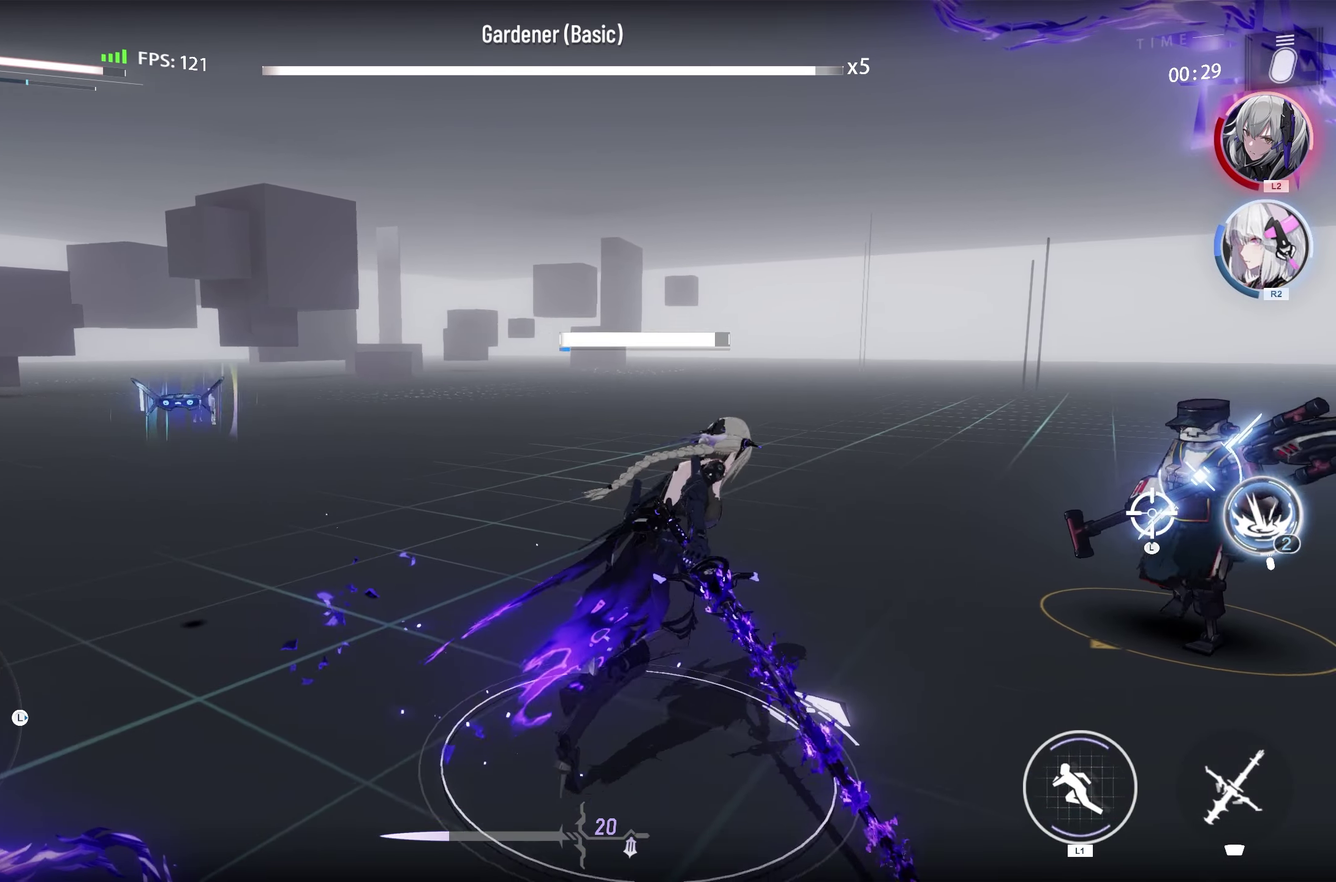
{"dt_ms": 500, "buttons": [], "left_stick": "center", "right_stick": "center", "events": [[350, "left_stick", "center"]]}
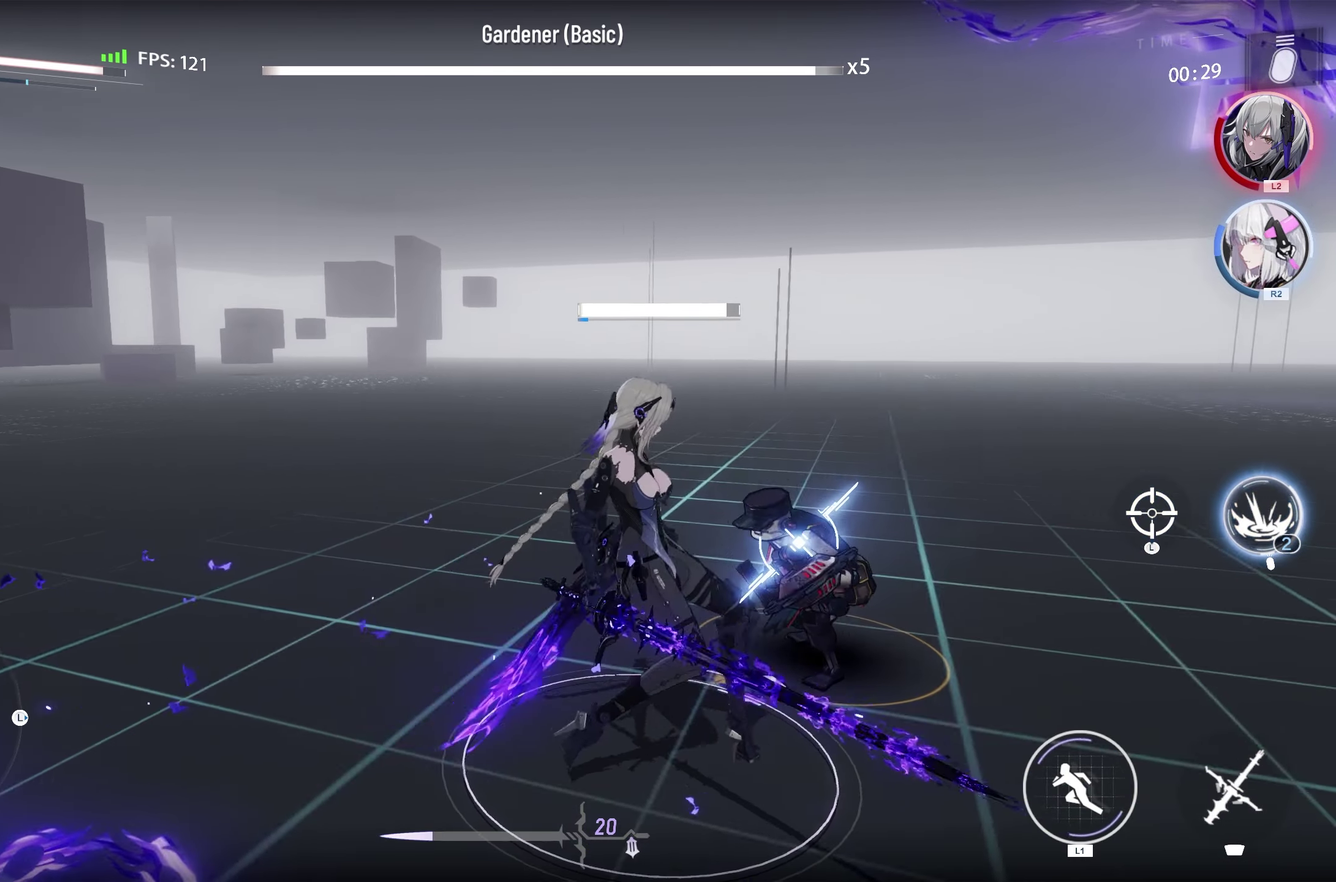
{"dt_ms": 300, "buttons": [], "left_stick": "center", "right_stick": "center", "events": []}
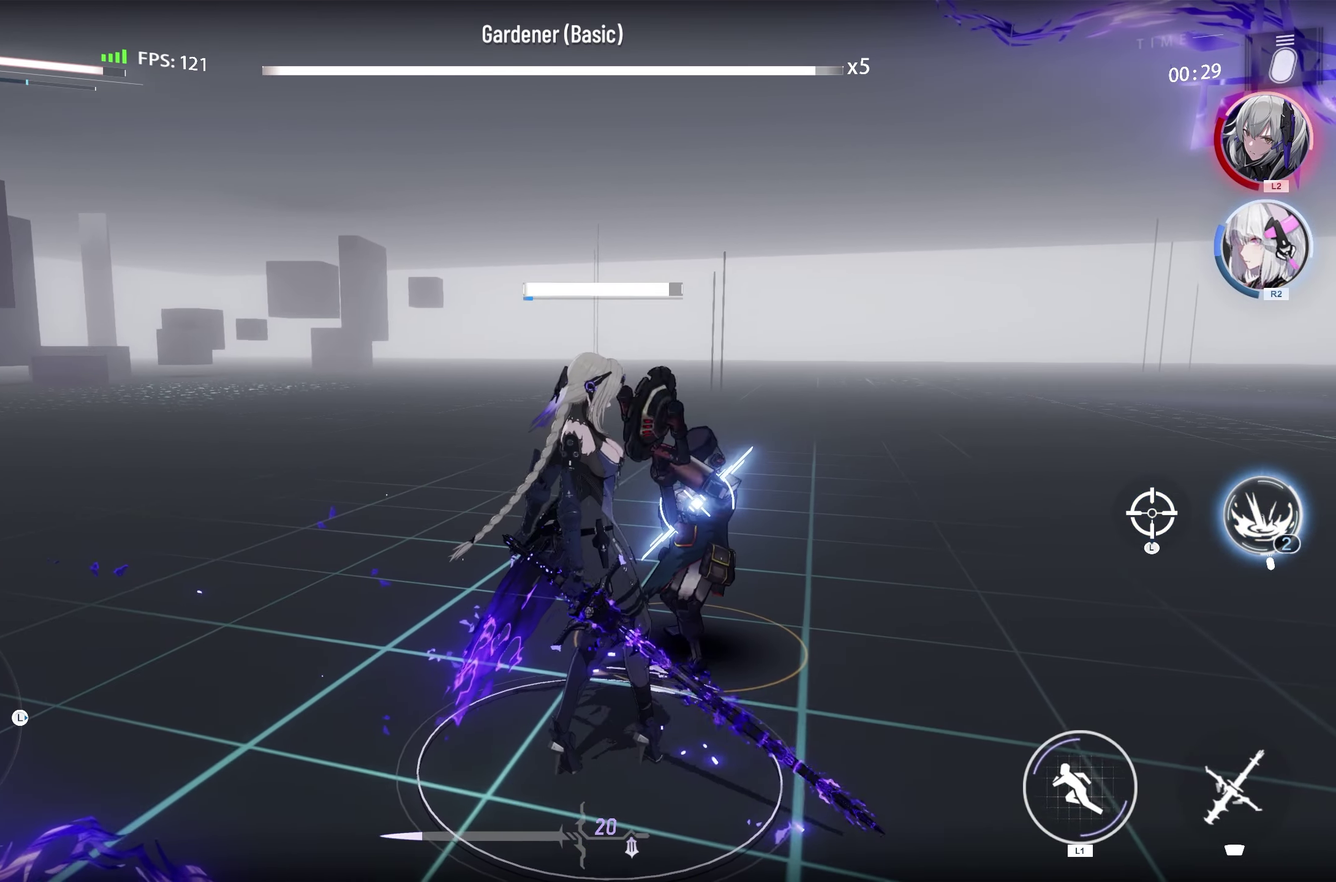
{"dt_ms": 400, "buttons": [], "left_stick": "center", "right_stick": "center", "events": []}
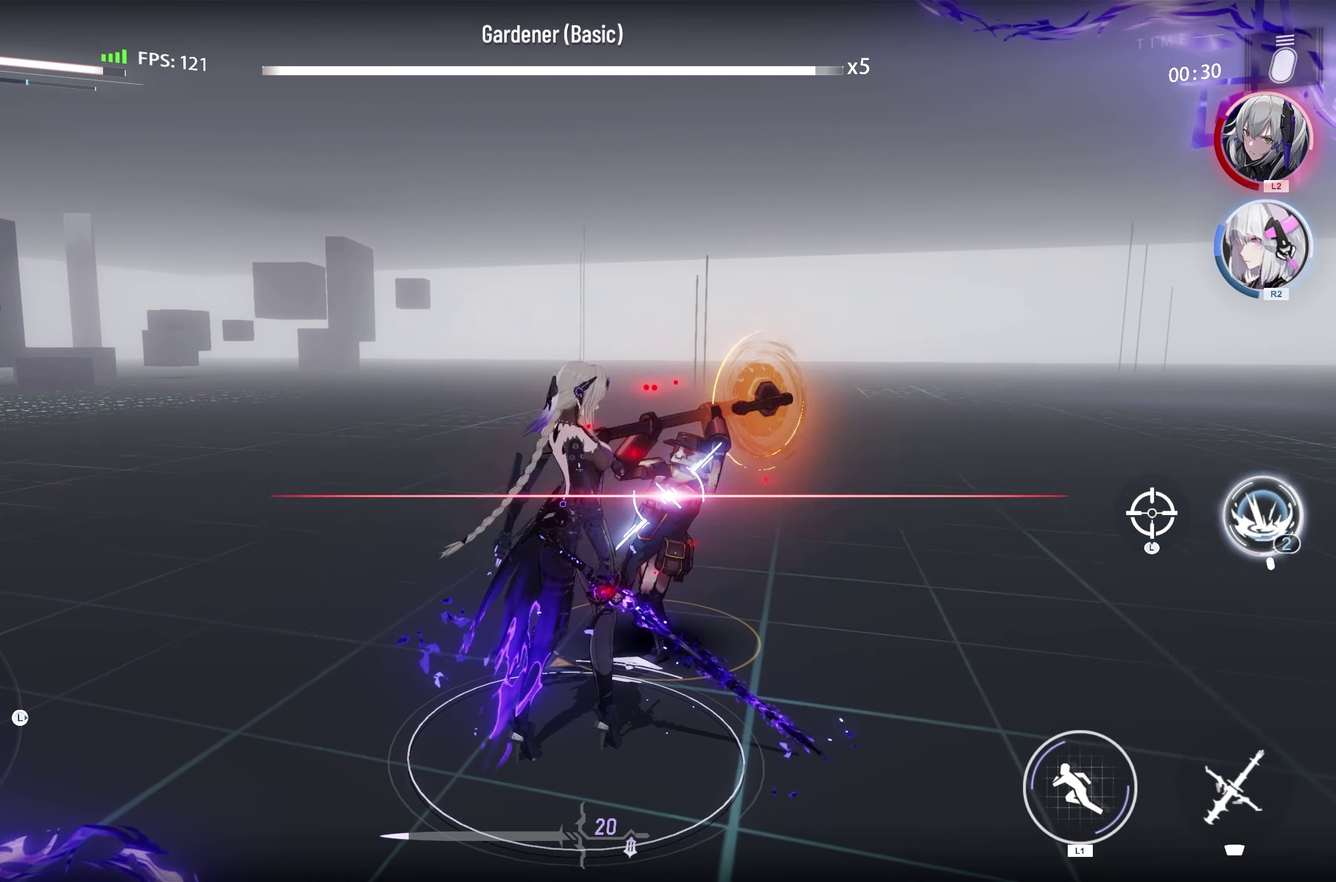
{"dt_ms": 600, "buttons": [], "left_stick": "center", "right_stick": "center", "events": []}
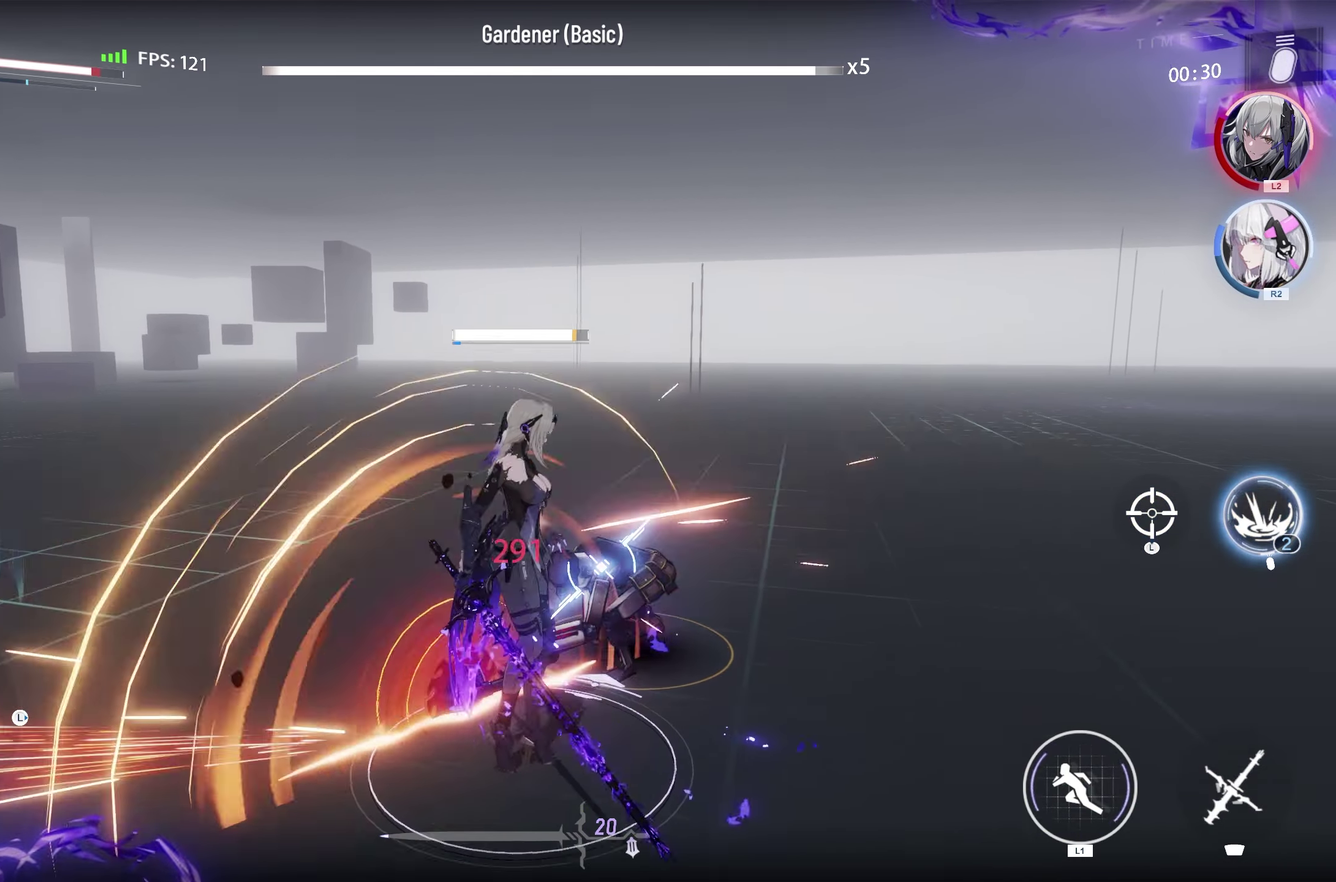
{"dt_ms": 500, "buttons": [], "left_stick": "center", "right_stick": "center", "events": []}
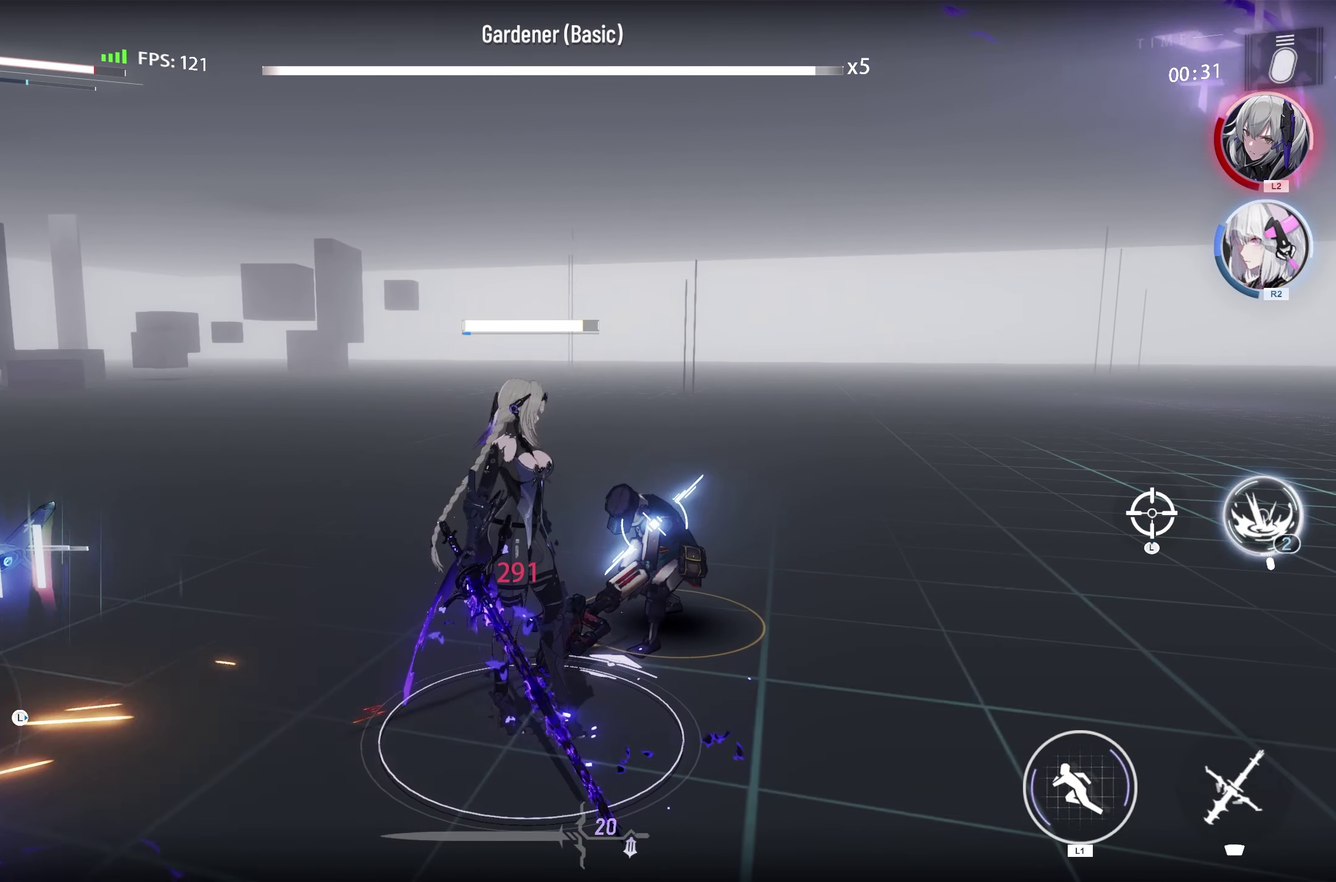
{"dt_ms": 500, "buttons": [], "left_stick": "up", "right_stick": "center", "events": [[150, "right_stick", "up-left"], [433, "right_stick", "left"], [500, "left_stick", "up"], [500, "right_stick", "center"]]}
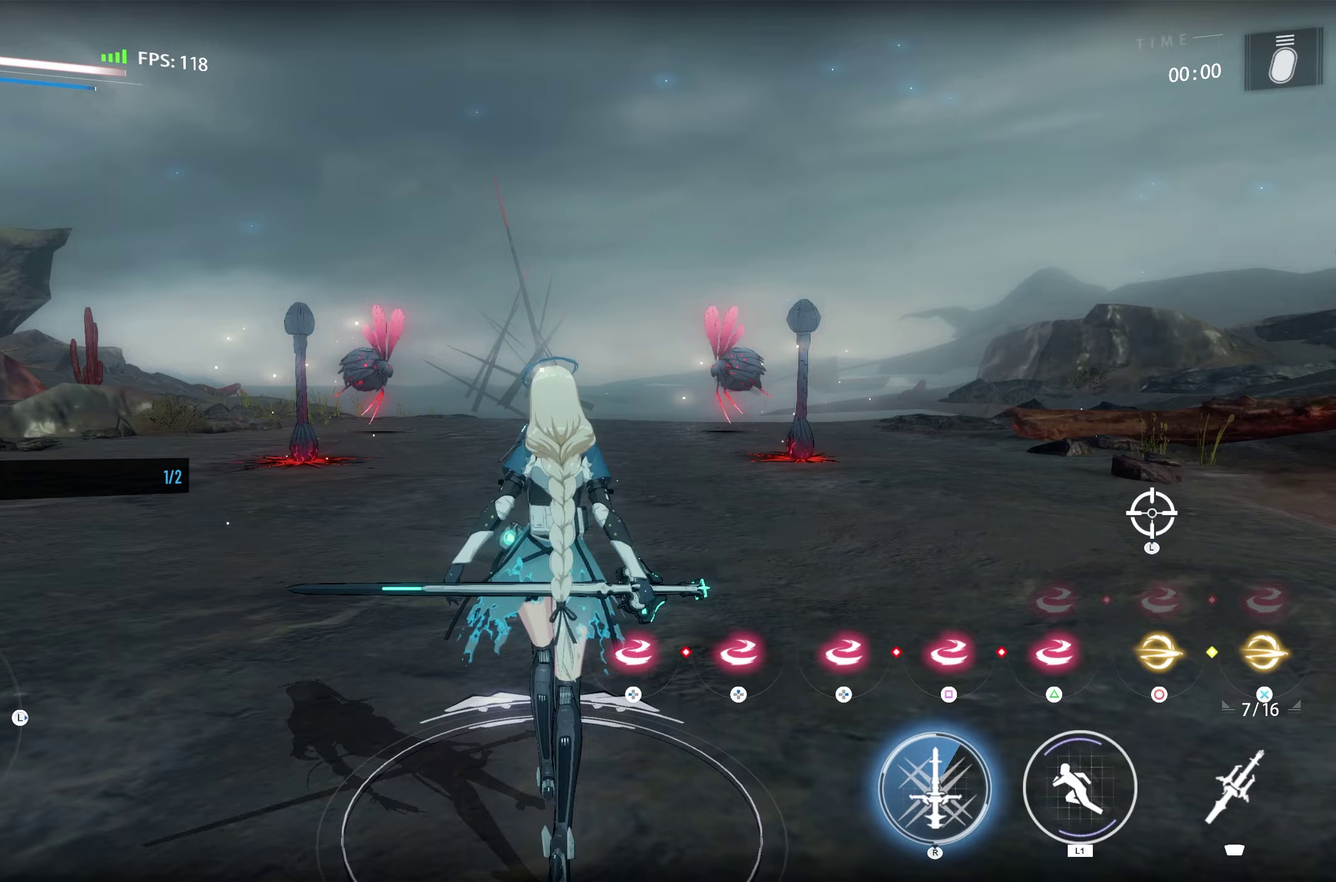
{"dt_ms": 600, "buttons": ["L1"], "left_stick": "up", "right_stick": "center", "events": [[600, "L1", "down"]]}
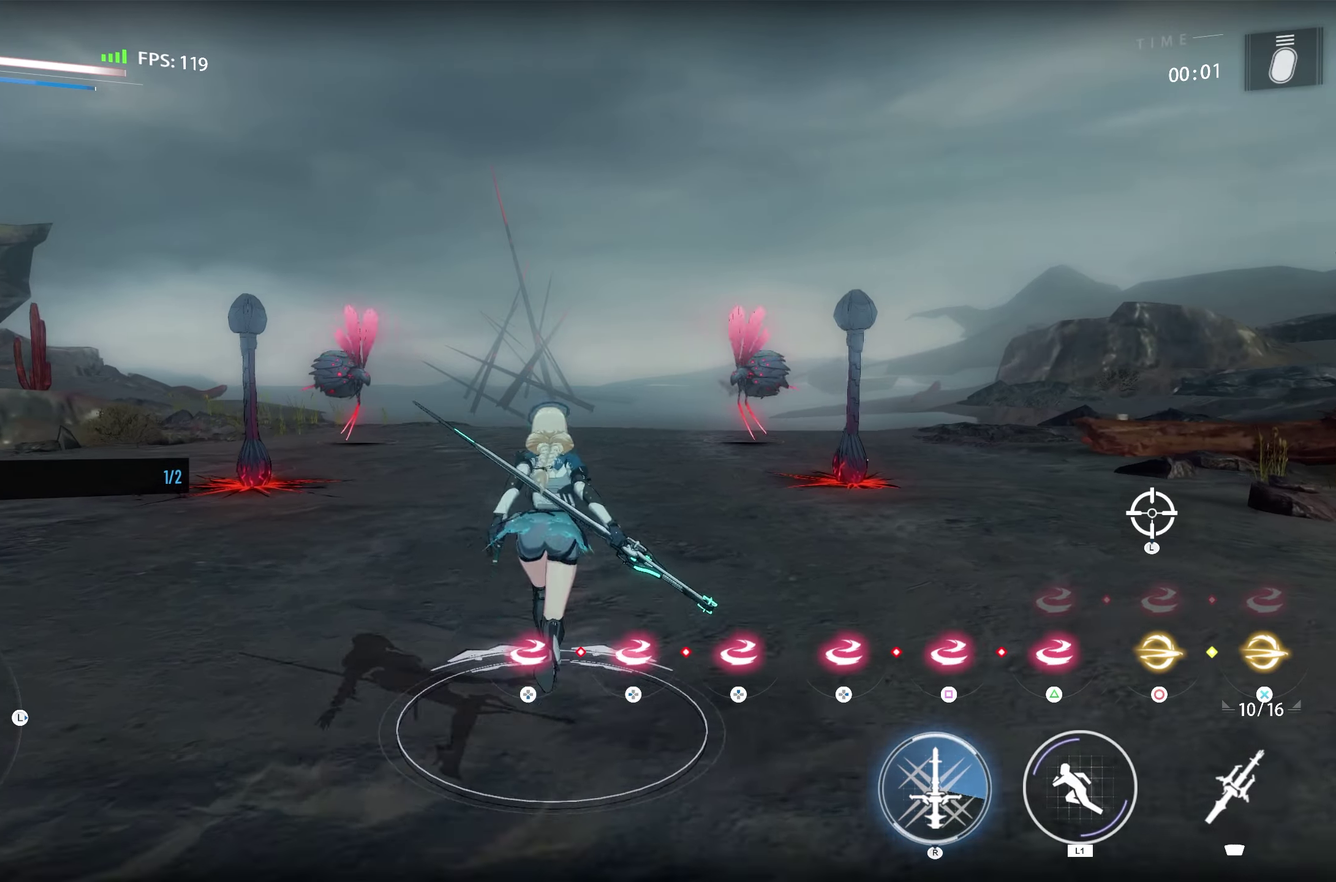
{"dt_ms": 500, "buttons": ["L1"], "left_stick": "up", "right_stick": "center", "events": []}
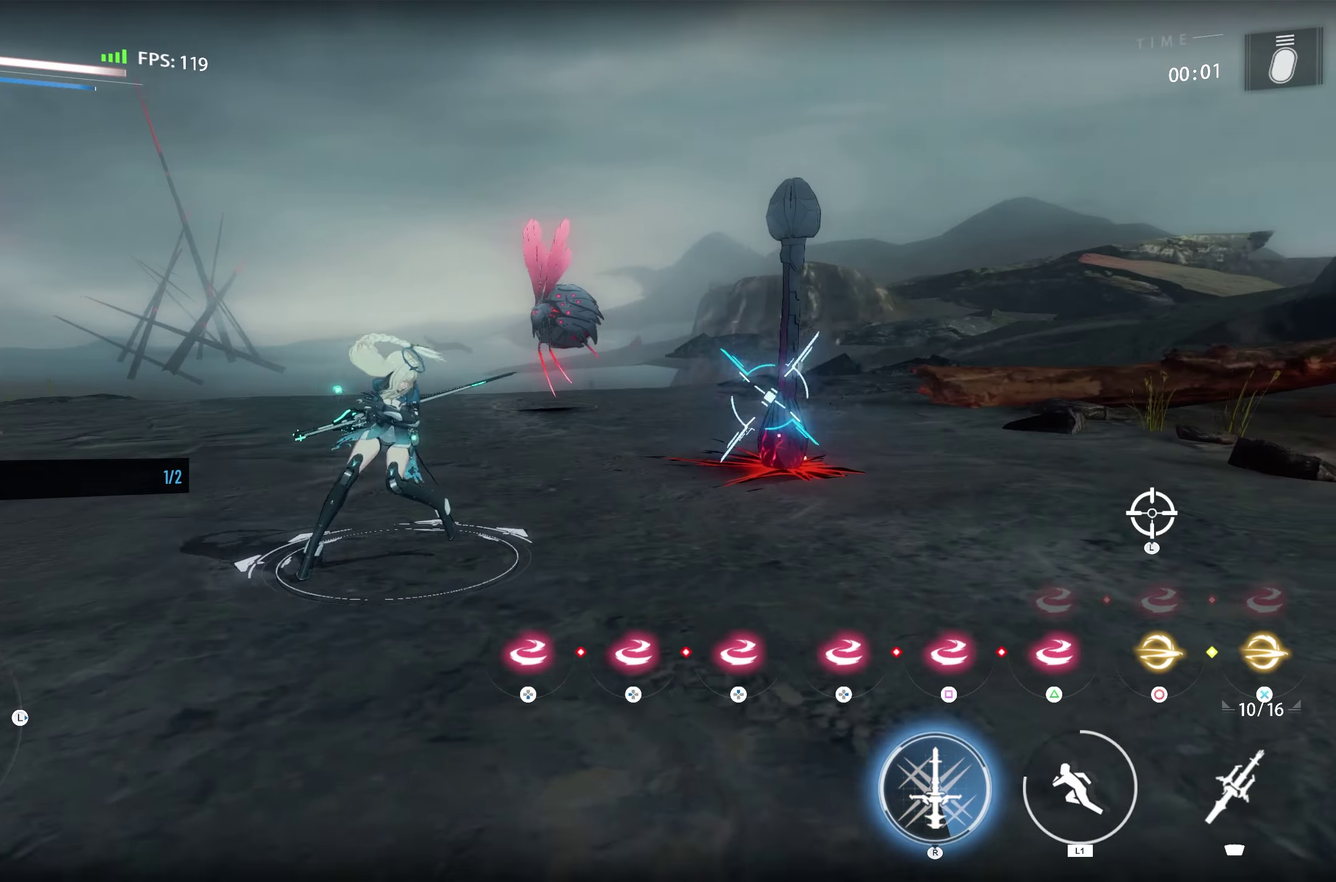
{"dt_ms": 500, "buttons": [], "left_stick": "up-left", "right_stick": "center", "events": [[250, "left_stick", "up-left"], [317, "L1", "up"]]}
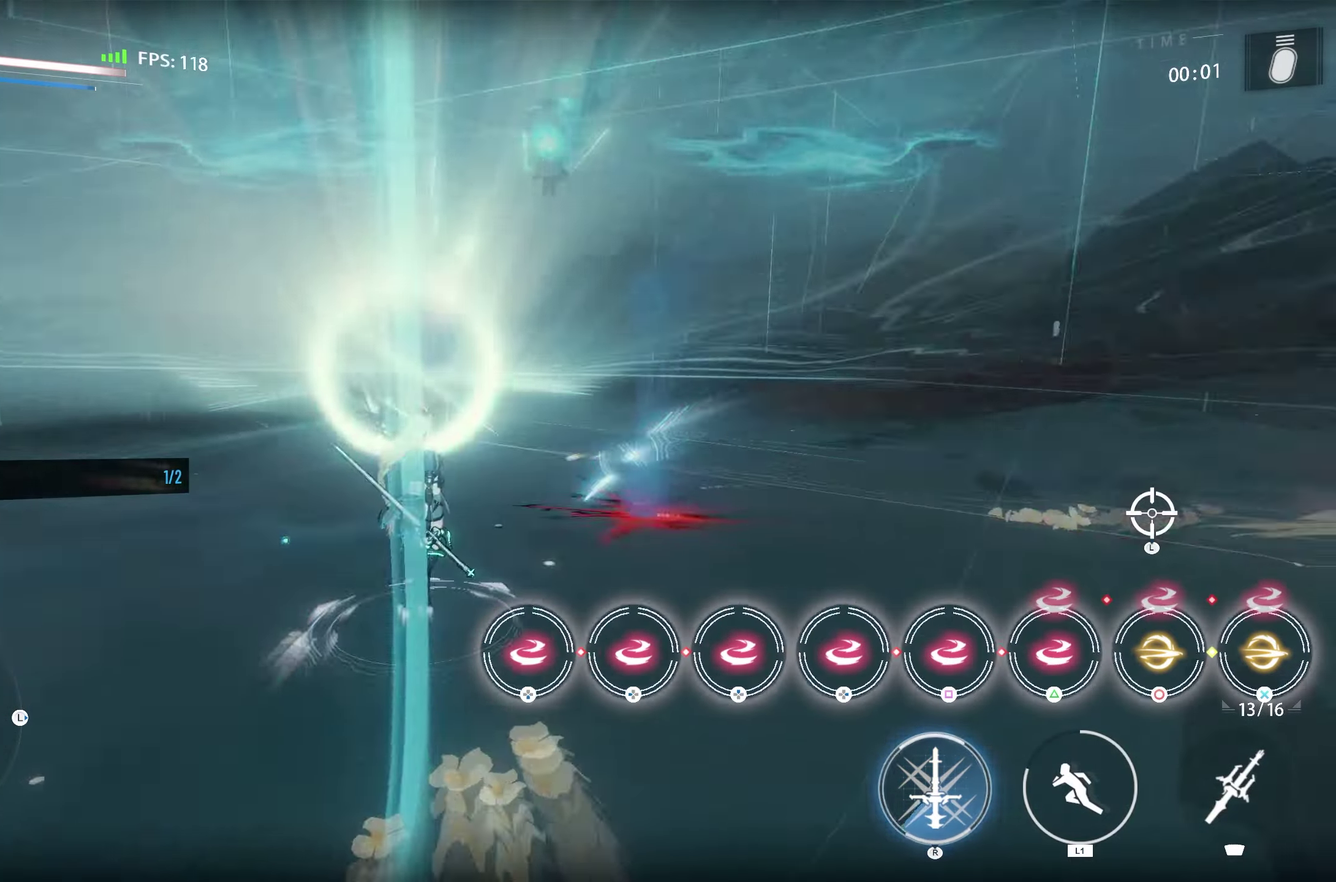
{"dt_ms": 400, "buttons": [], "left_stick": "up", "right_stick": "center", "events": [[83, "L3", "down"], [250, "L3", "up"], [333, "left_stick", "up"]]}
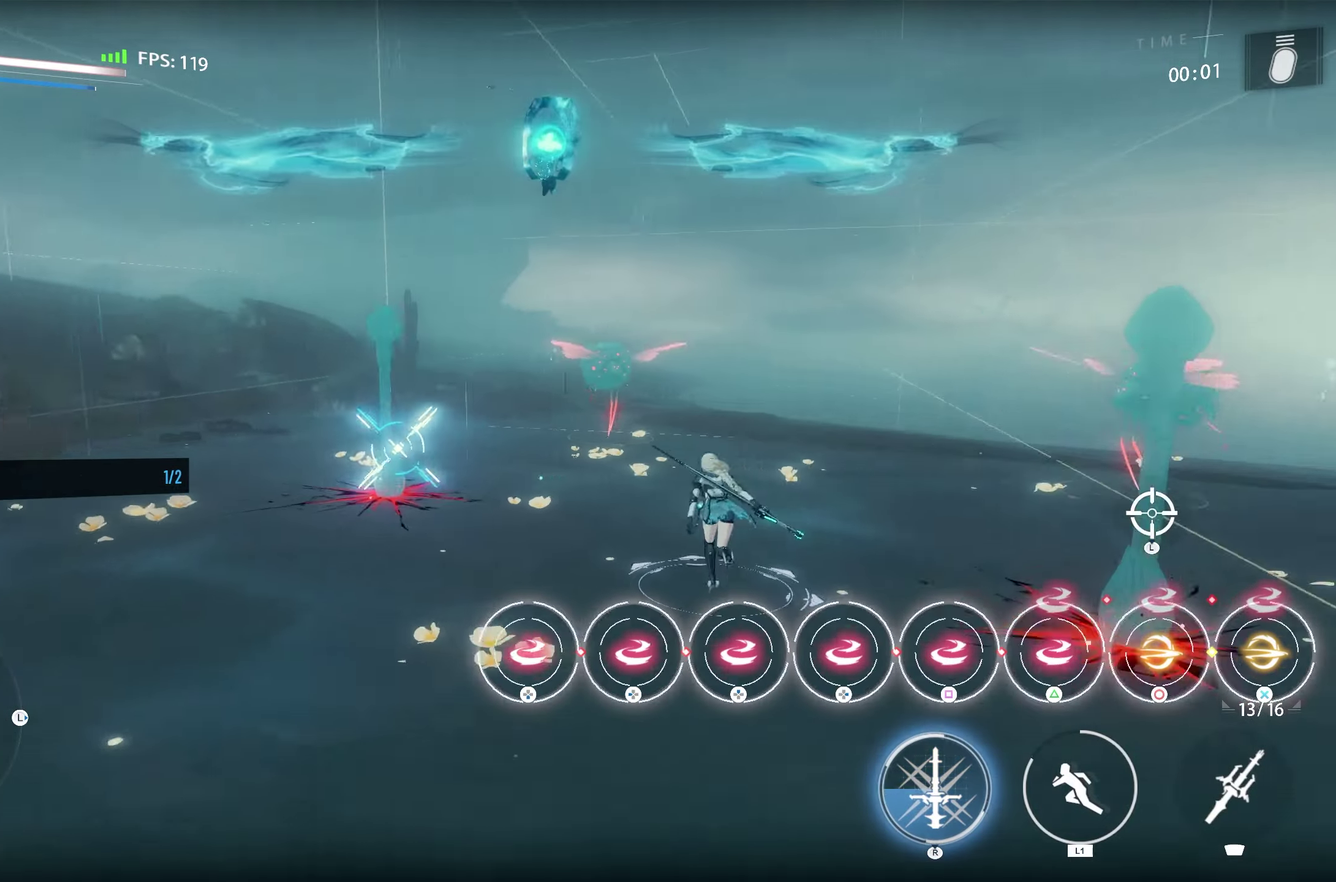
{"dt_ms": 300, "buttons": [], "left_stick": "up-right", "right_stick": "center", "events": [[167, "left_stick", "up-right"]]}
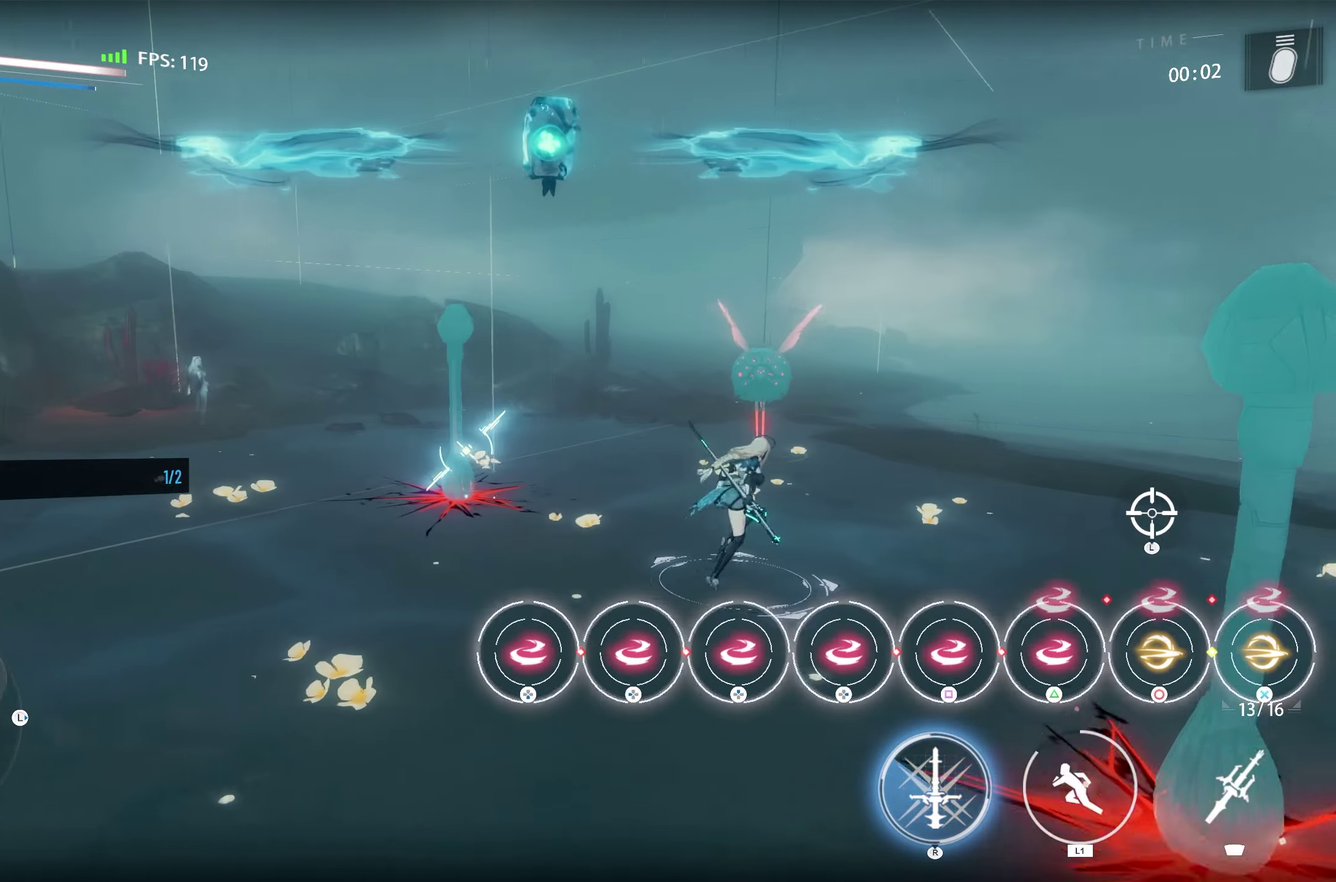
{"dt_ms": 600, "buttons": [], "left_stick": "up", "right_stick": "center"}
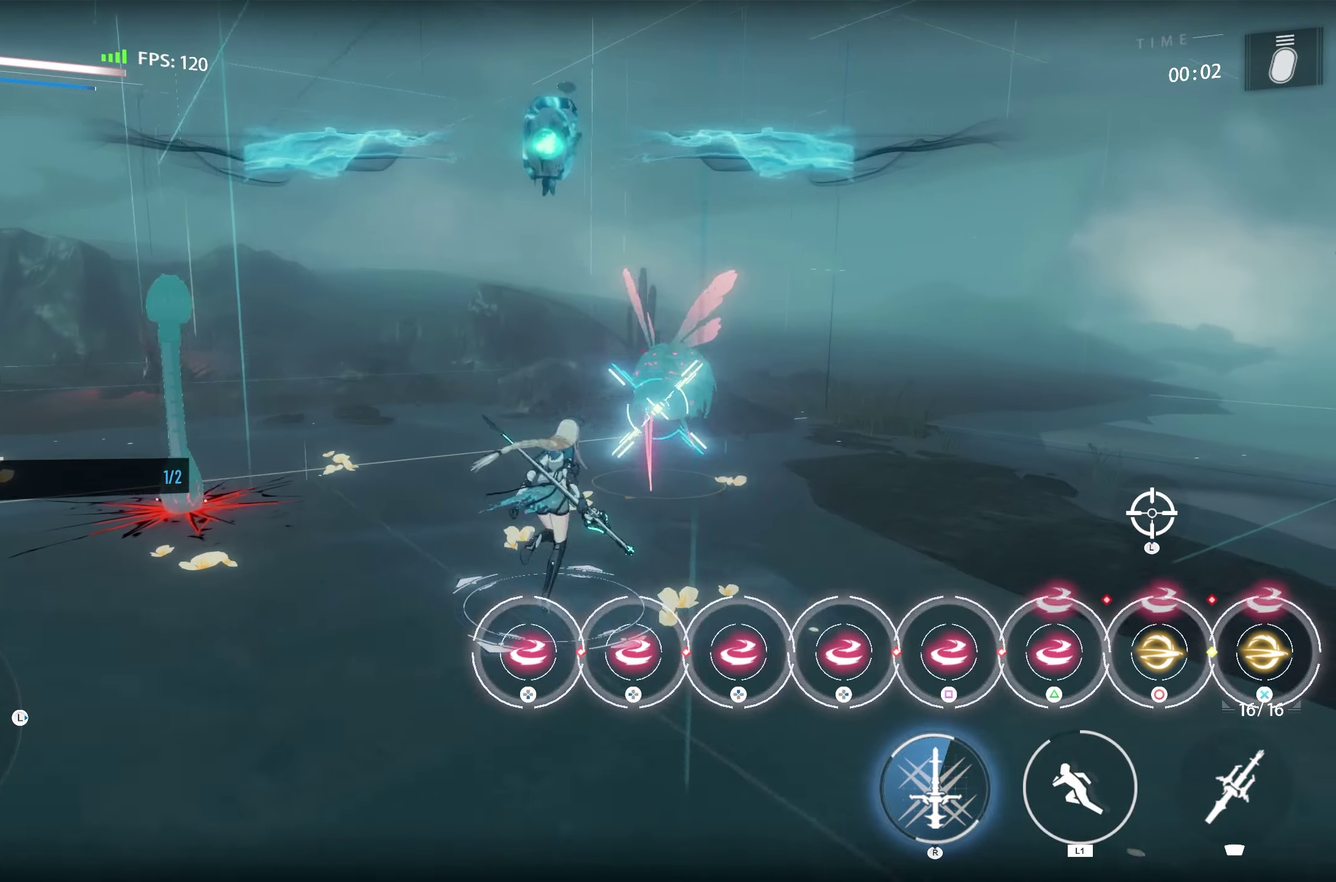
{"dt_ms": 500, "buttons": ["CROSS"], "left_stick": "up-right", "right_stick": "center"}
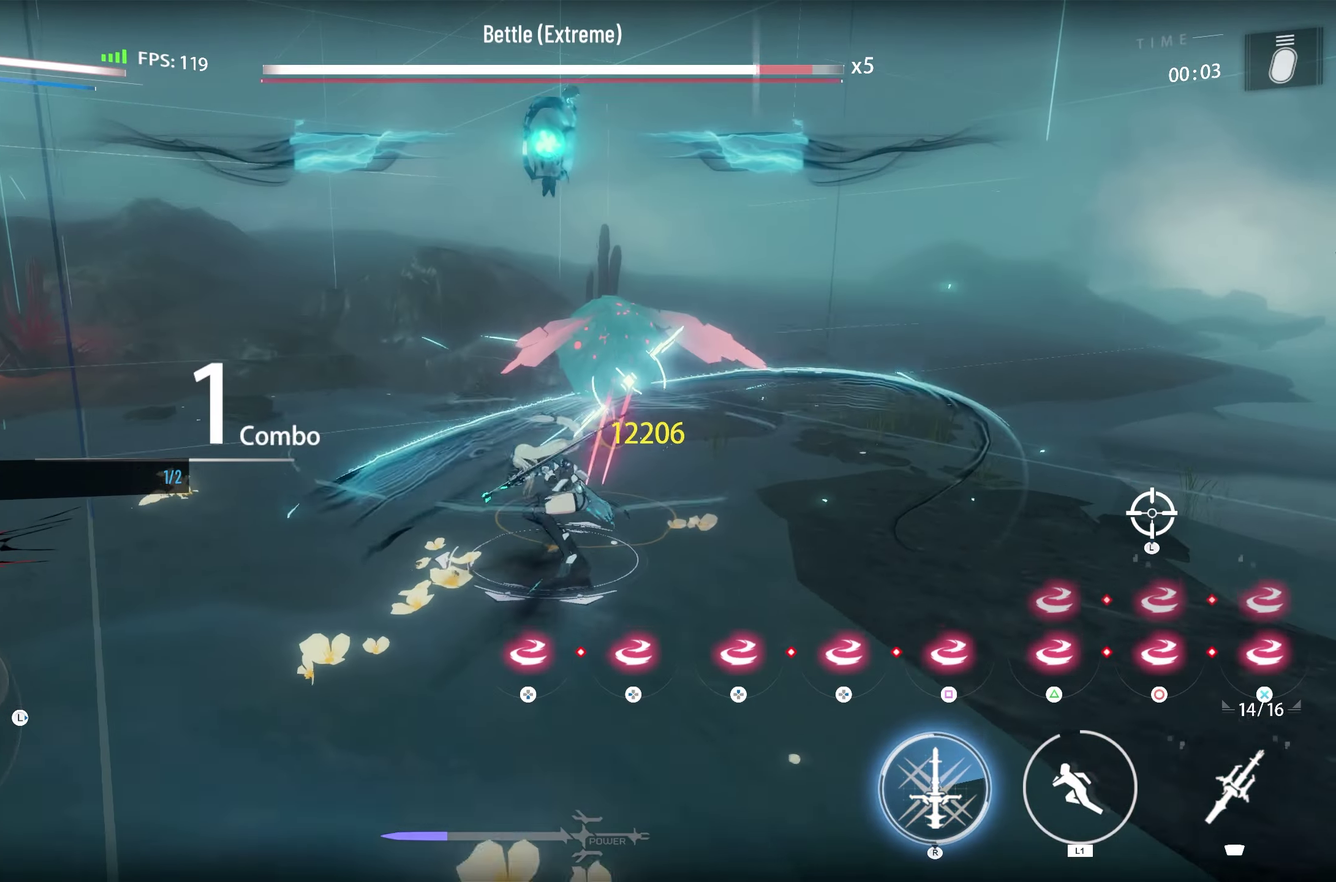
{"dt_ms": 500, "buttons": [], "left_stick": "center", "right_stick": "center", "events": [[17, "CROSS", "up"], [83, "left_stick", "right"], [167, "CROSS", "down"], [183, "CROSS", "up"], [317, "left_stick", "center"]]}
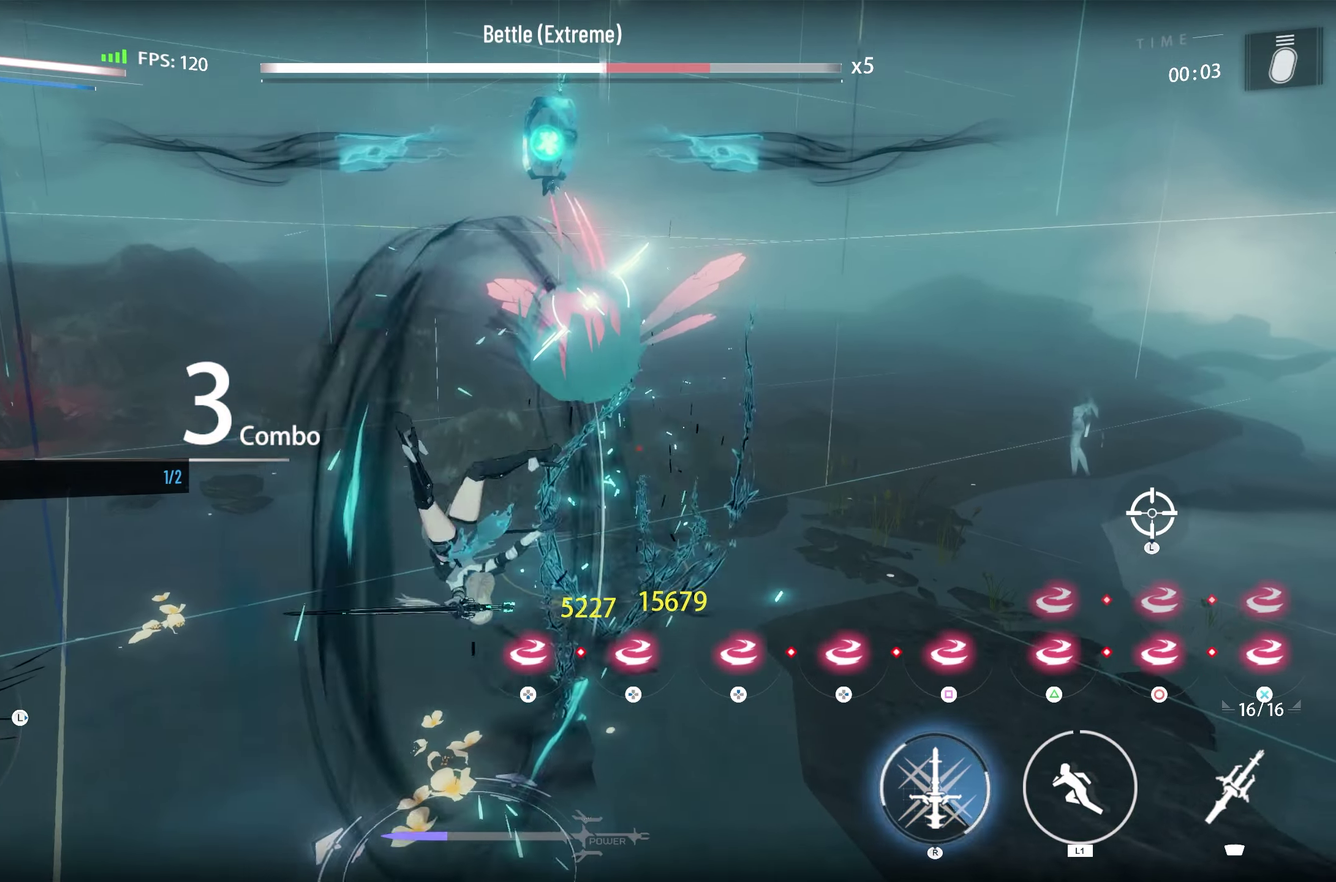
{"dt_ms": 500, "buttons": [], "left_stick": "center", "right_stick": "center", "events": []}
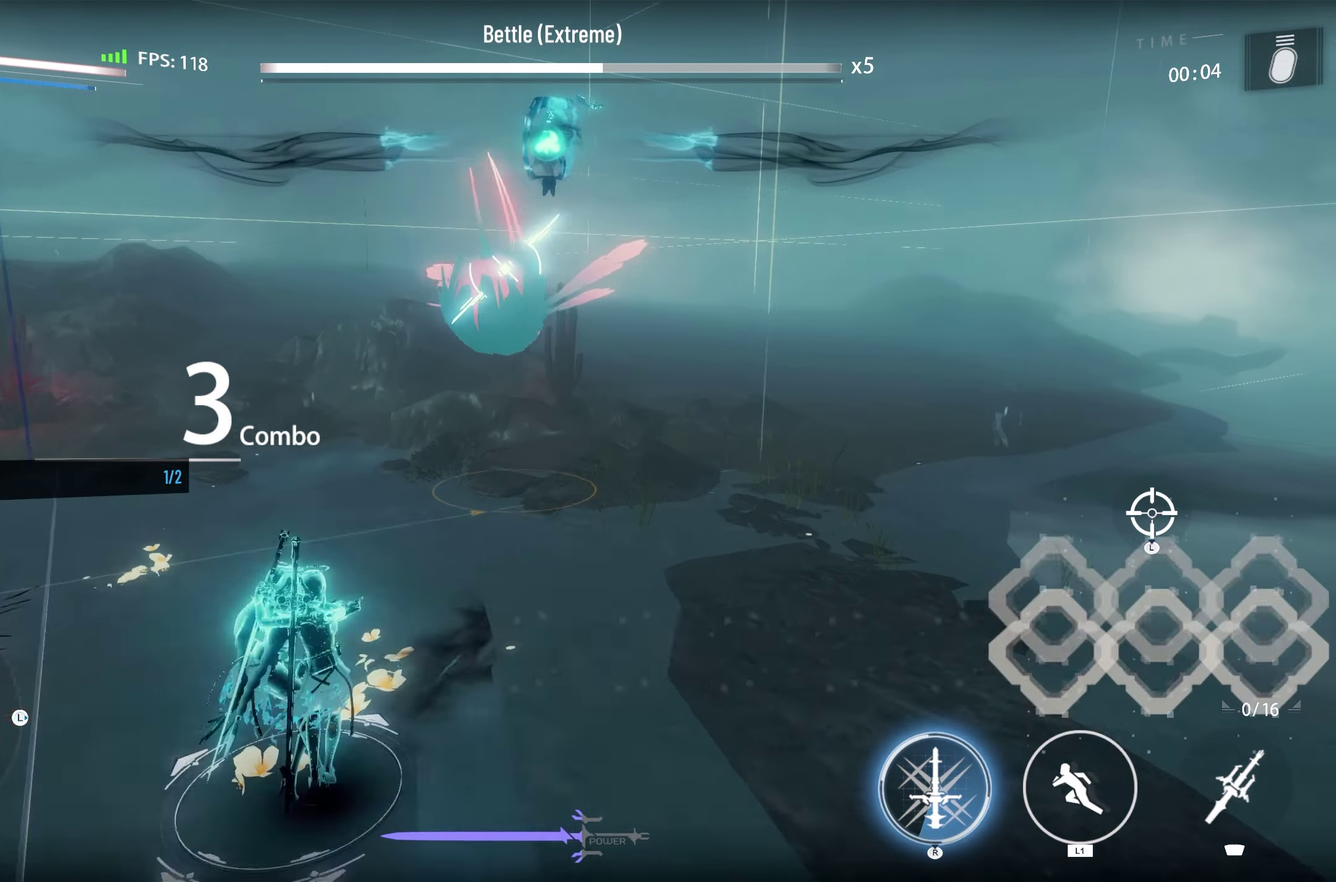
{"dt_ms": 600, "buttons": [], "left_stick": "center", "right_stick": "center", "events": []}
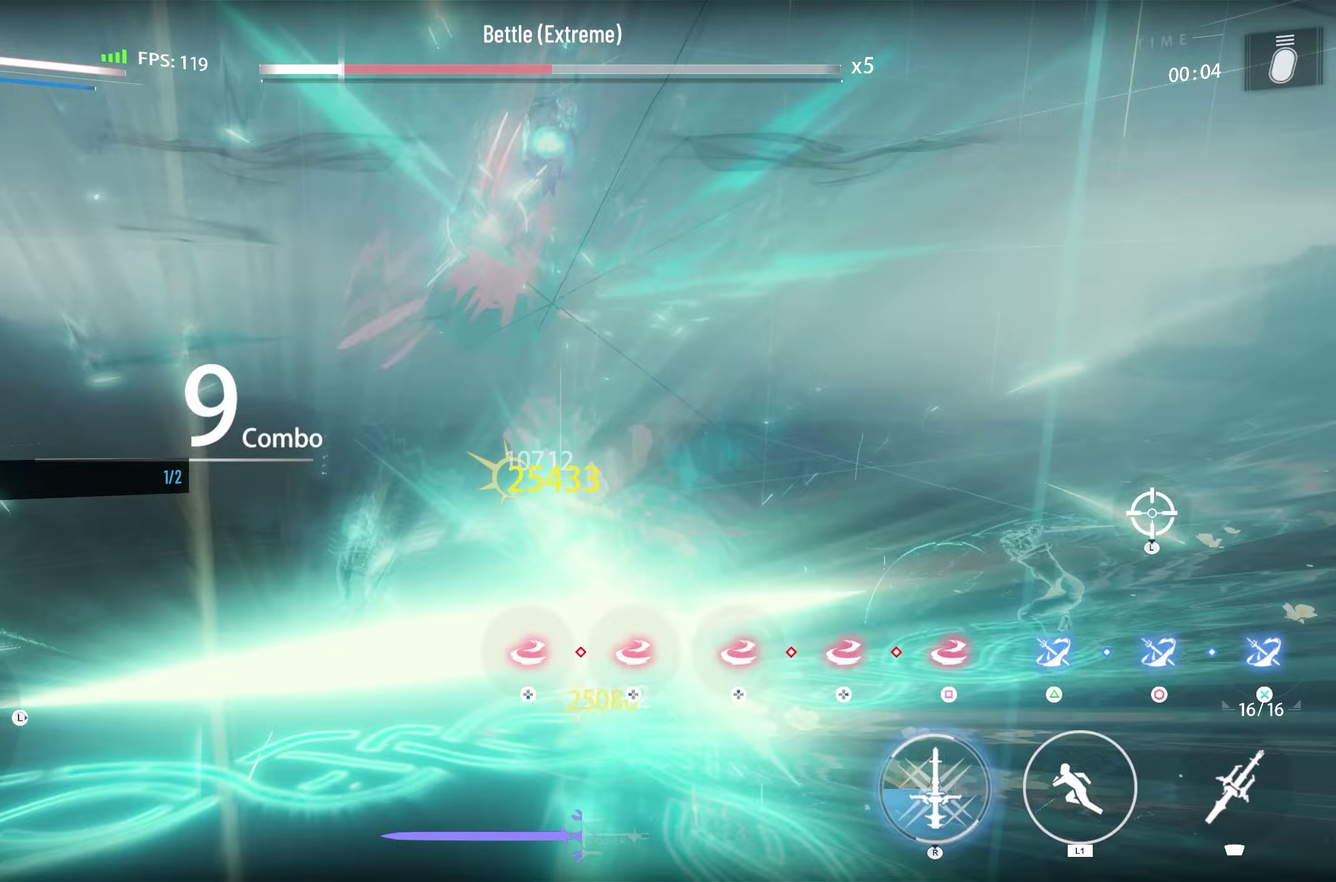
{"dt_ms": 600, "buttons": [], "left_stick": "right", "right_stick": "center", "events": [[600, "left_stick", "right"]]}
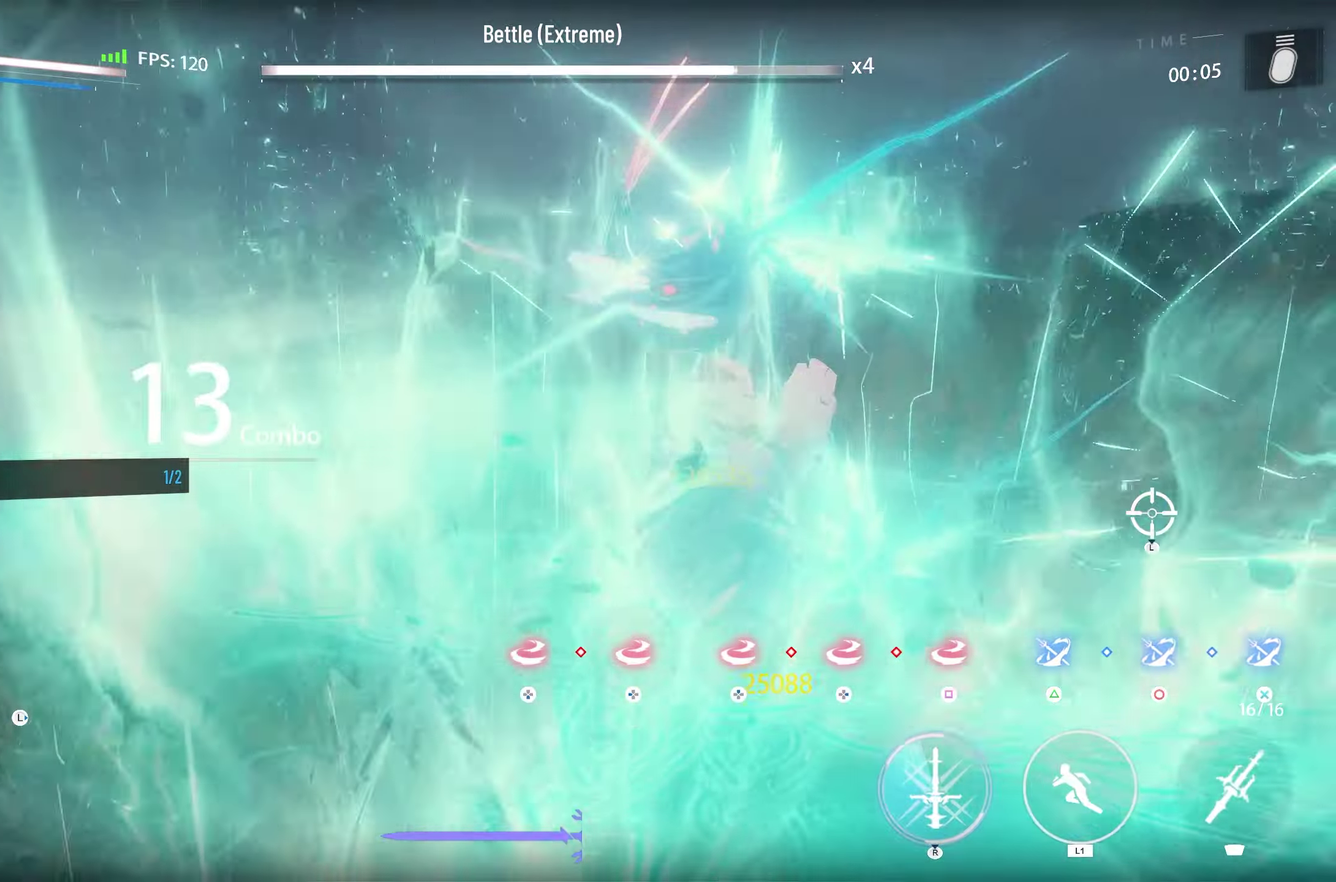
{"dt_ms": 500, "buttons": [], "left_stick": "down-right", "right_stick": "center"}
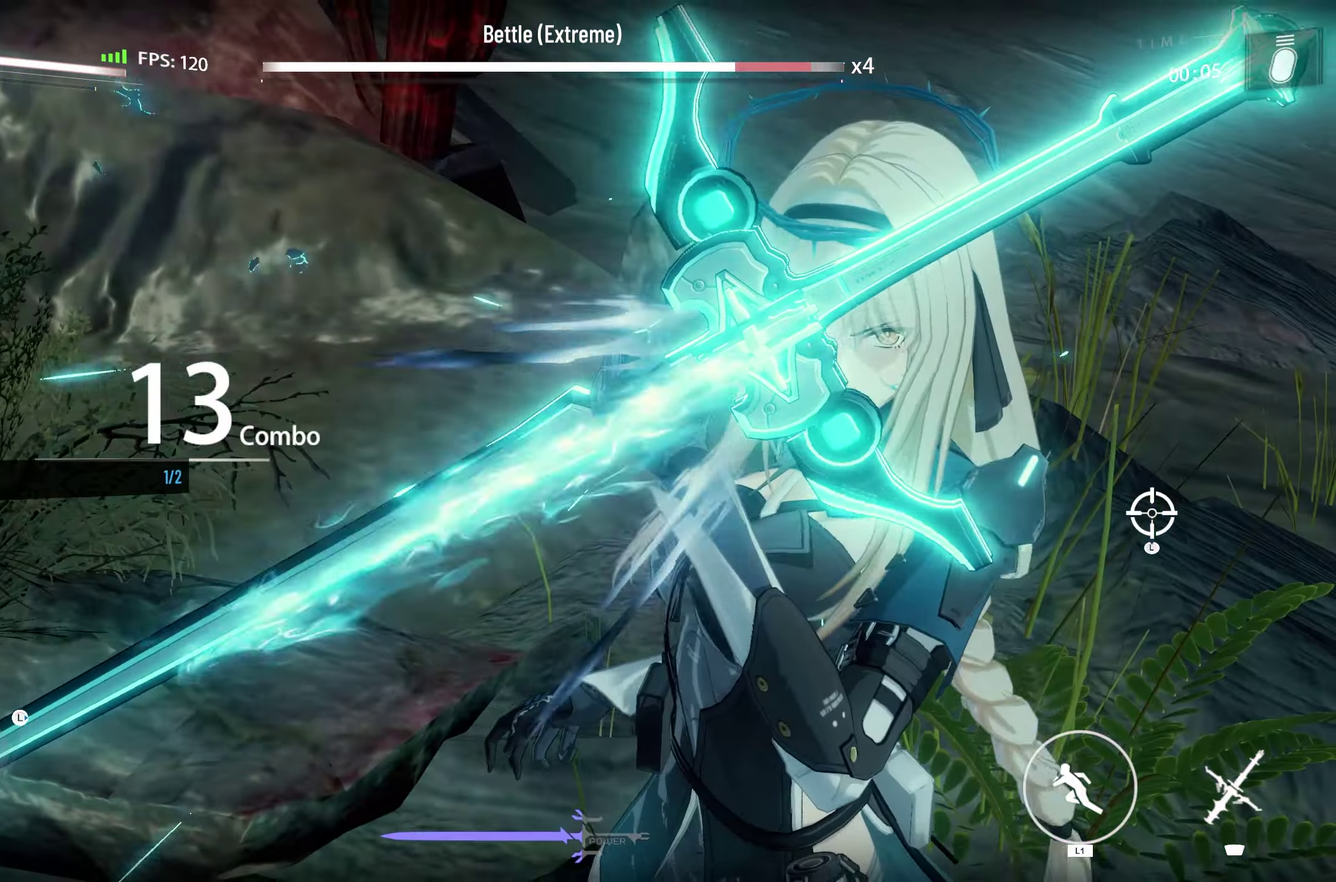
{"dt_ms": 600, "buttons": [], "left_stick": "down", "right_stick": "center", "events": [[317, "left_stick", "down"]]}
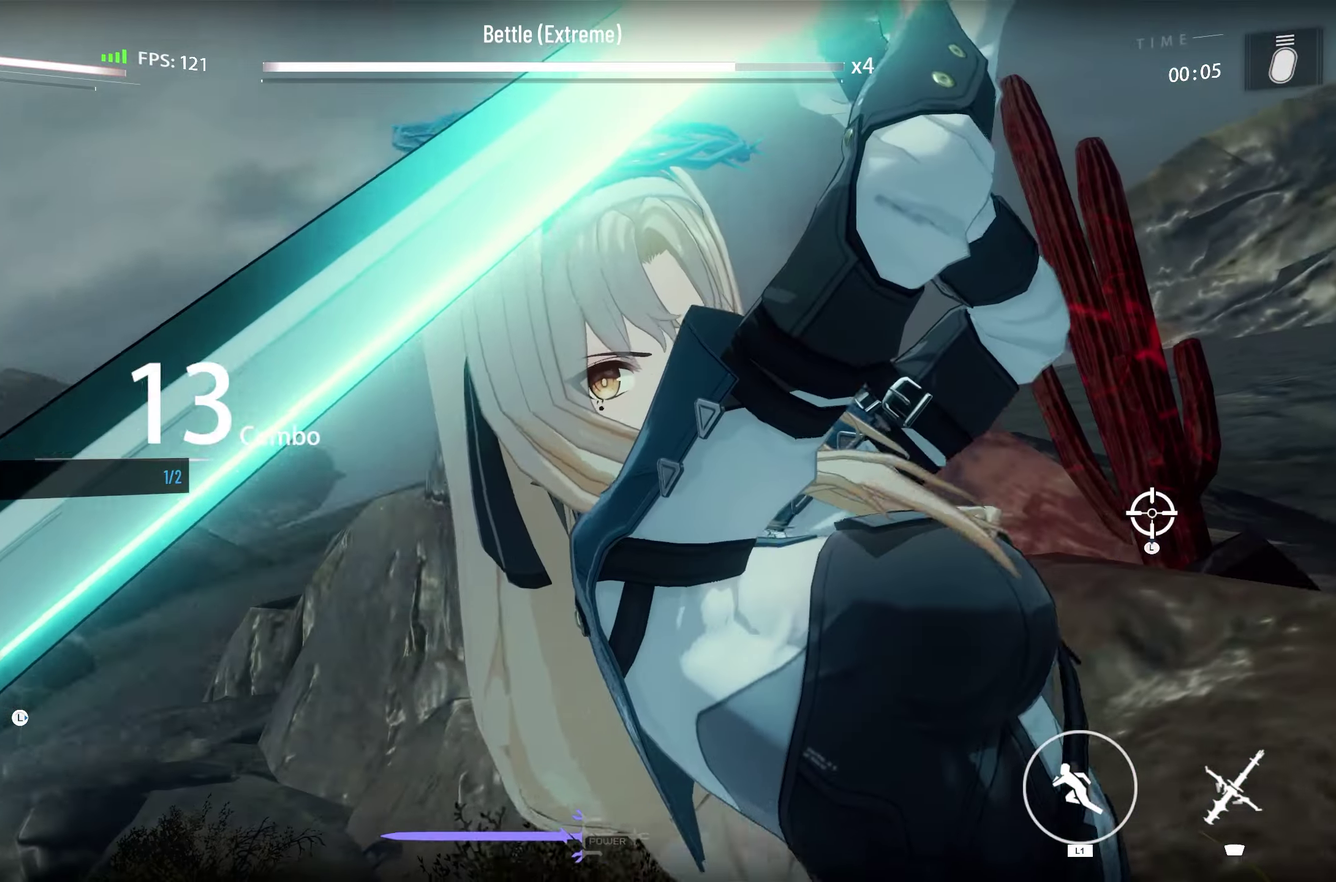
{"dt_ms": 500, "buttons": [], "left_stick": "center", "right_stick": "center", "events": [[450, "left_stick", "center"]]}
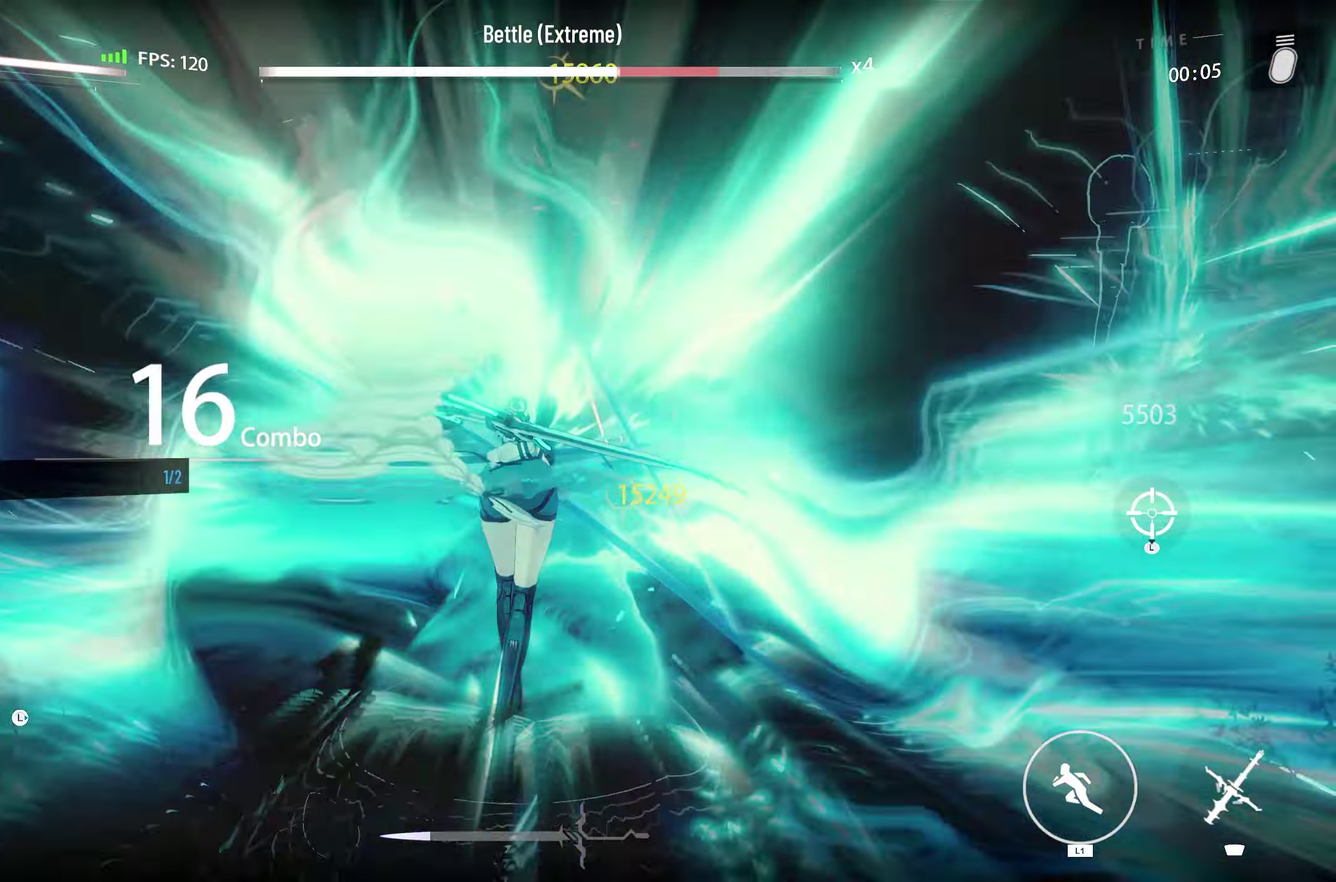
{"dt_ms": 500, "buttons": [], "left_stick": "center", "right_stick": "center", "events": []}